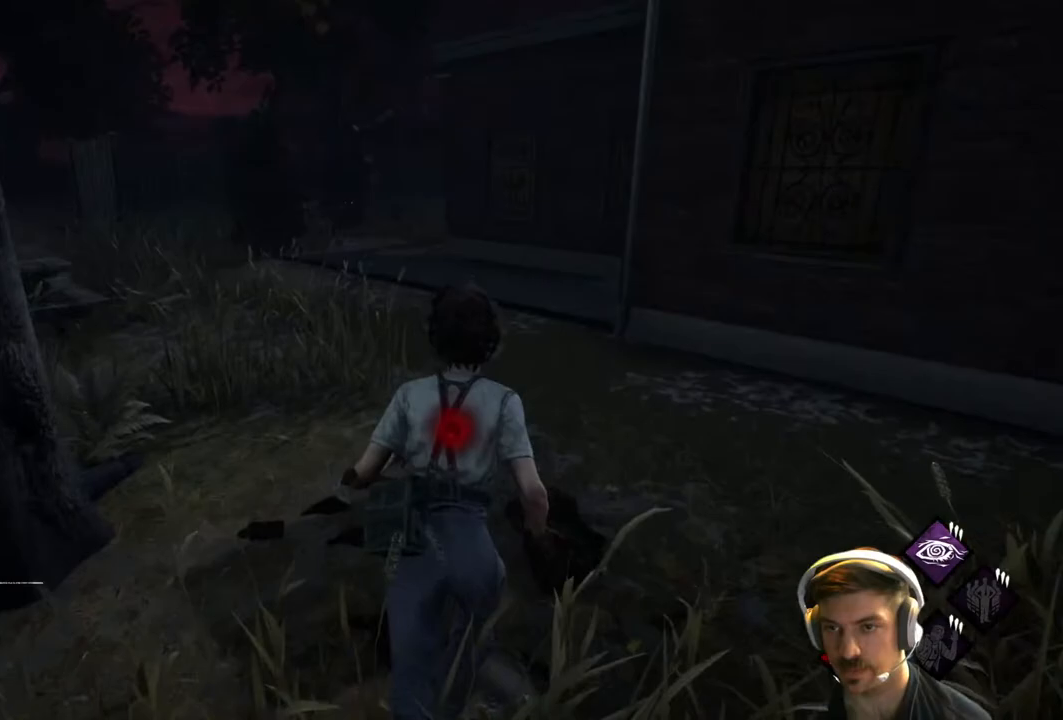
Gameplay with a controller (Xbox layout); each line is a JSON object with the inputs held at the frame after it. "events" lists button and stick changes between this image and that frame as [ms after this image, input, new state], when the widget could be followed in between.
{"buttons": ["L1"], "left_stick": "up", "right_stick": "center", "events": []}
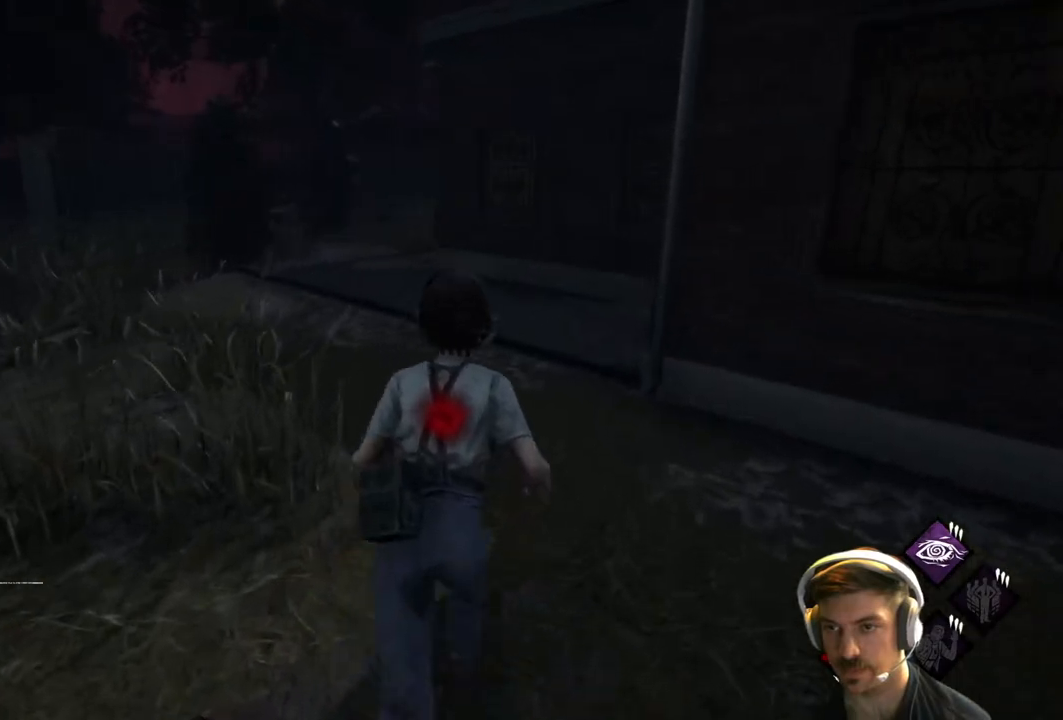
{"buttons": ["L1"], "left_stick": "up-left", "right_stick": "center", "events": [[267, "right_stick", "right"], [350, "left_stick", "up-left"], [450, "right_stick", "center"]]}
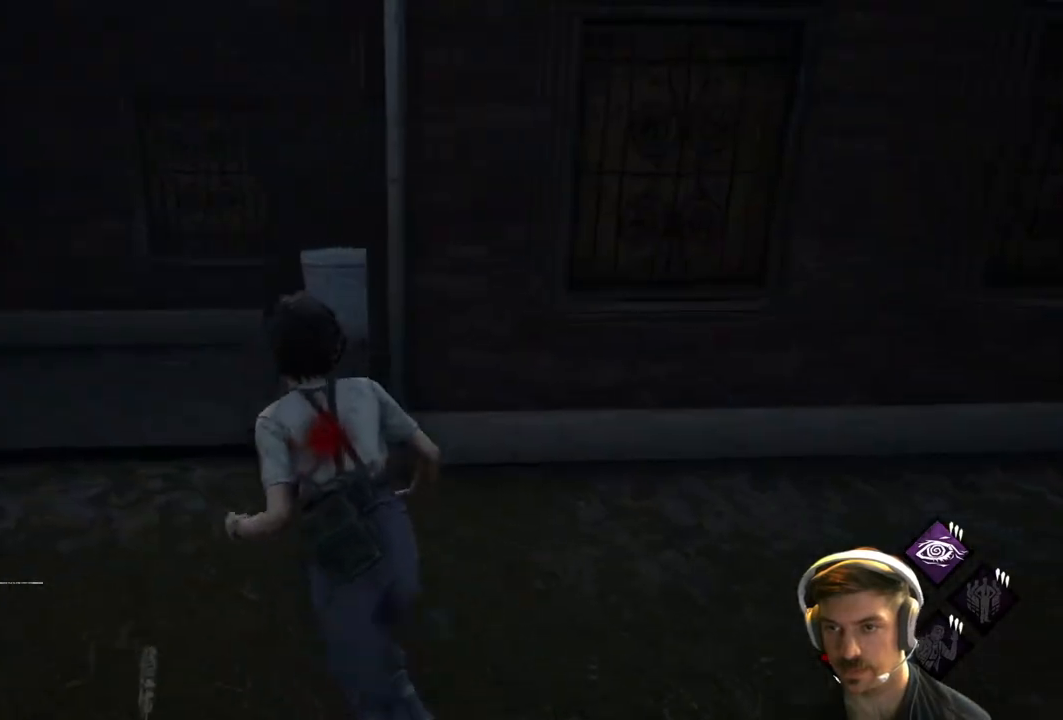
{"buttons": ["L1"], "left_stick": "left", "right_stick": "center", "events": [[233, "right_stick", "right"], [400, "left_stick", "left"], [400, "right_stick", "center"]]}
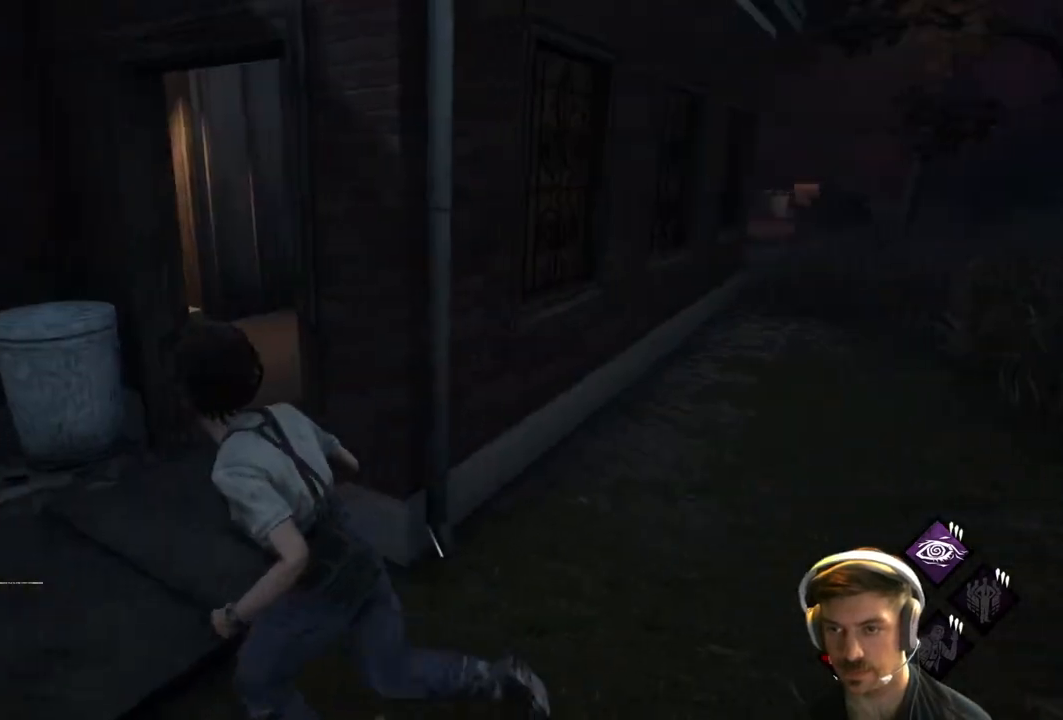
{"buttons": ["L1"], "left_stick": "up-left", "right_stick": "left", "events": [[367, "right_stick", "left"], [417, "left_stick", "up-left"]]}
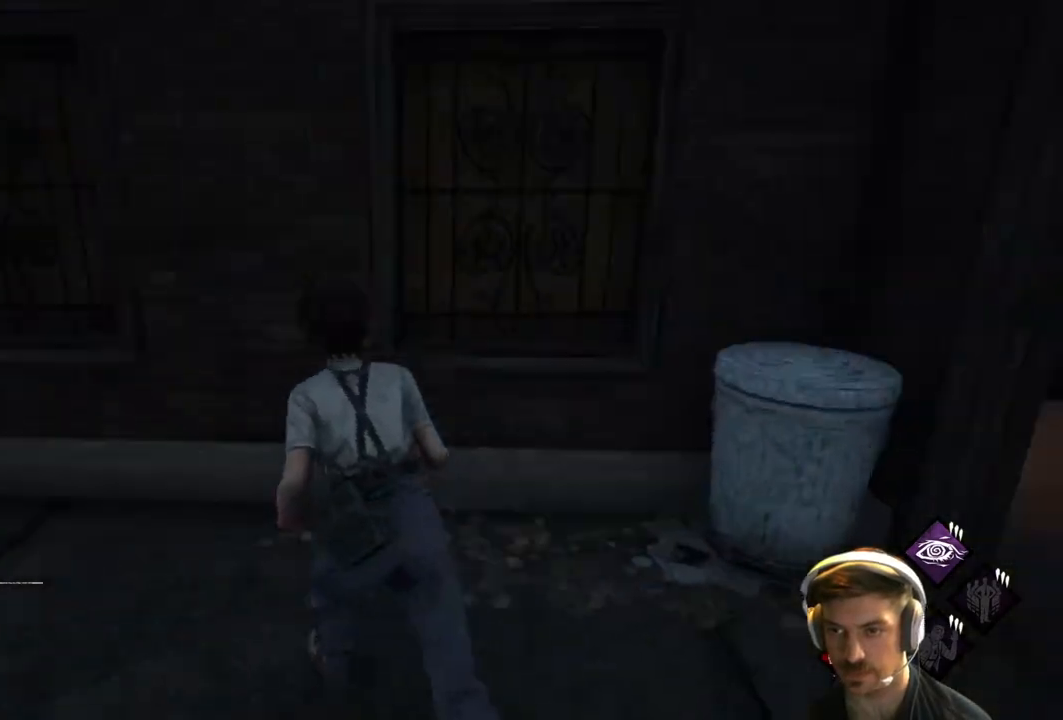
{"buttons": ["L1"], "left_stick": "up-left", "right_stick": "center", "events": [[117, "right_stick", "center"]]}
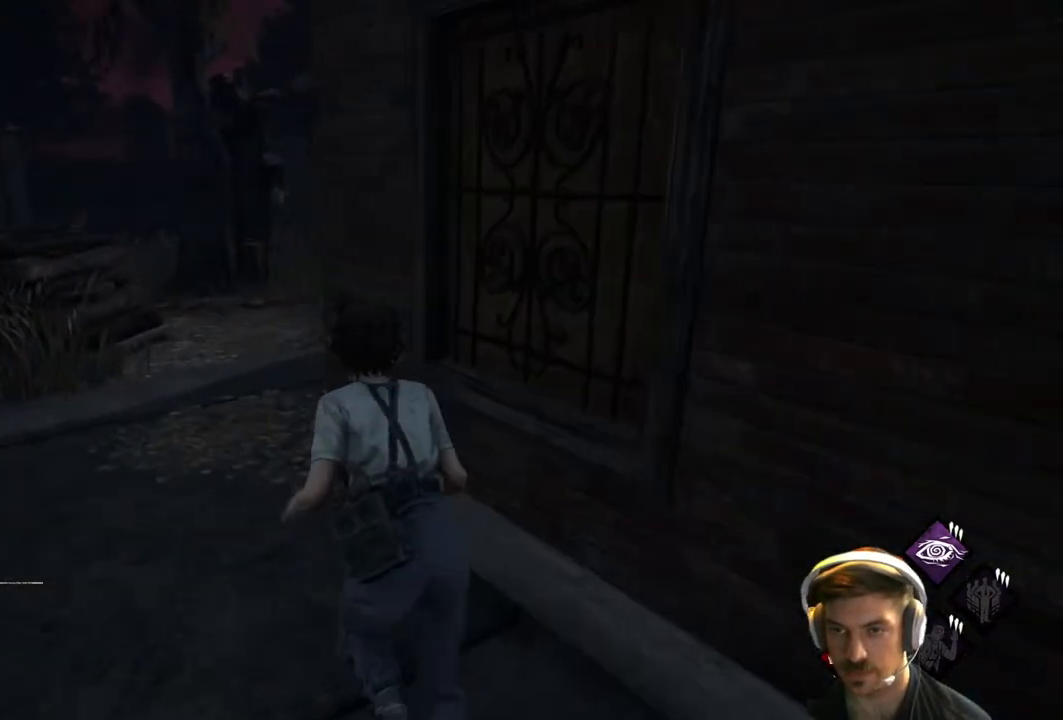
{"buttons": ["L1"], "left_stick": "up-left", "right_stick": "right", "events": [[417, "right_stick", "right"]]}
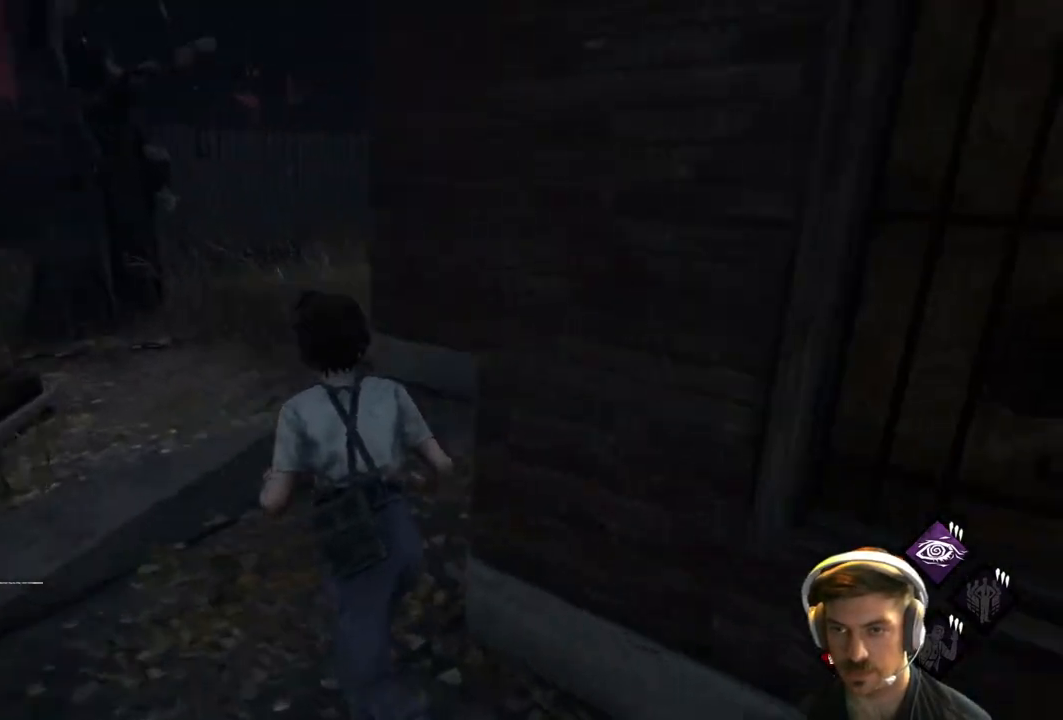
{"buttons": ["L1"], "left_stick": "up-left", "right_stick": "center", "events": [[100, "right_stick", "center"]]}
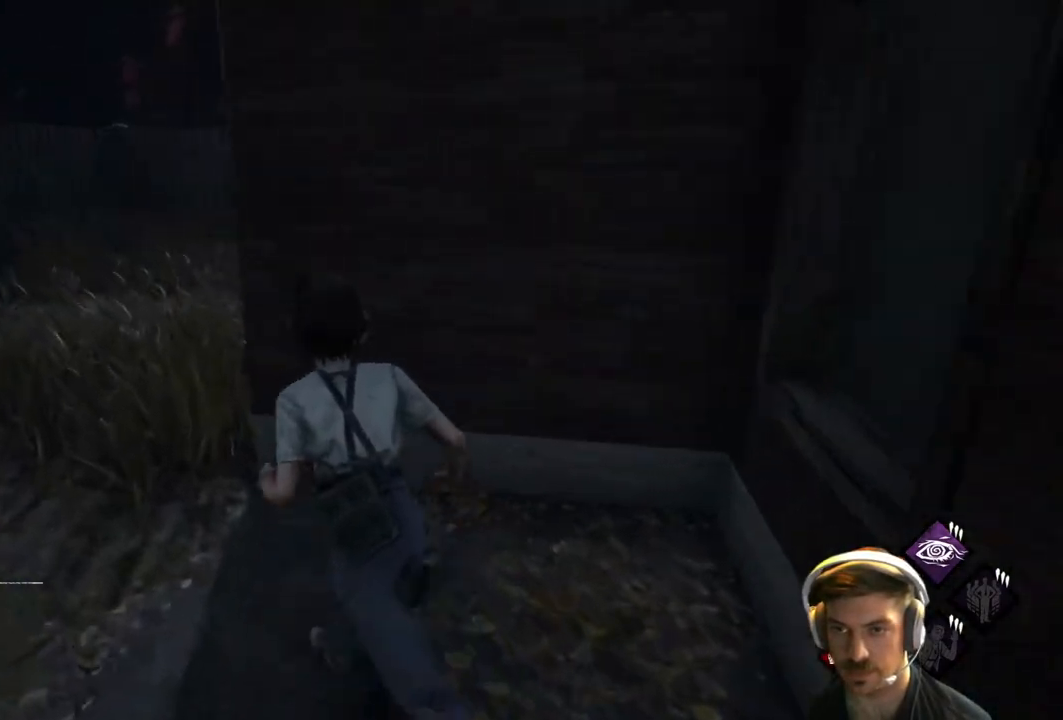
{"buttons": ["L1"], "left_stick": "up-left", "right_stick": "right", "events": [[250, "right_stick", "right"]]}
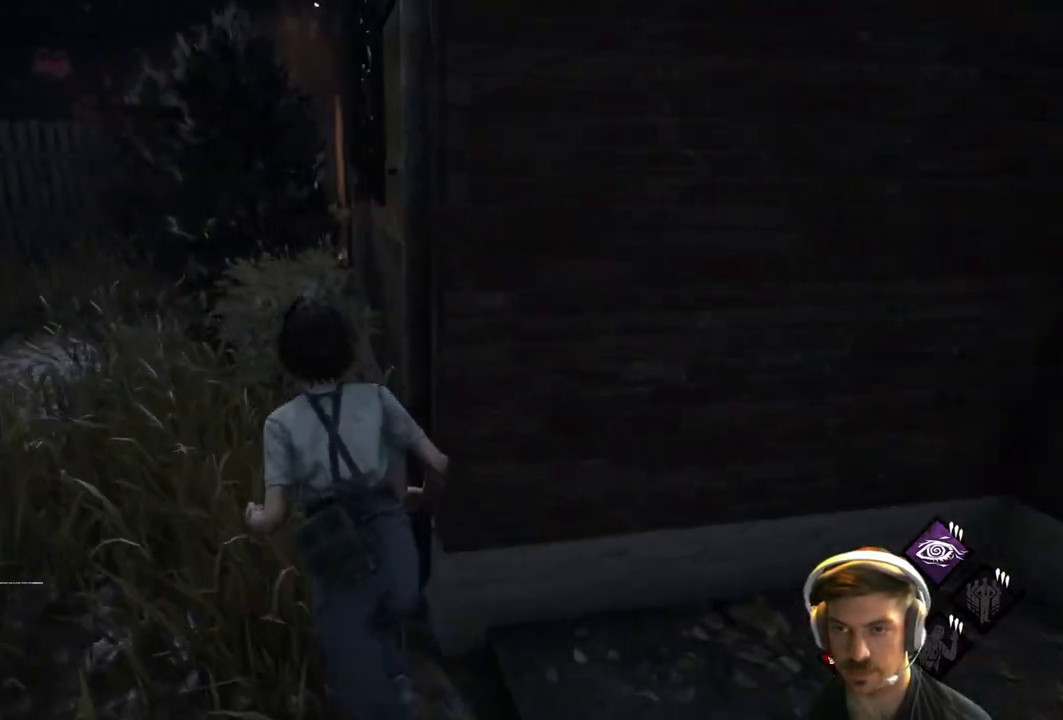
{"buttons": ["L1"], "left_stick": "up-left", "right_stick": "center", "events": [[17, "right_stick", "center"], [250, "right_stick", "right"], [450, "right_stick", "center"]]}
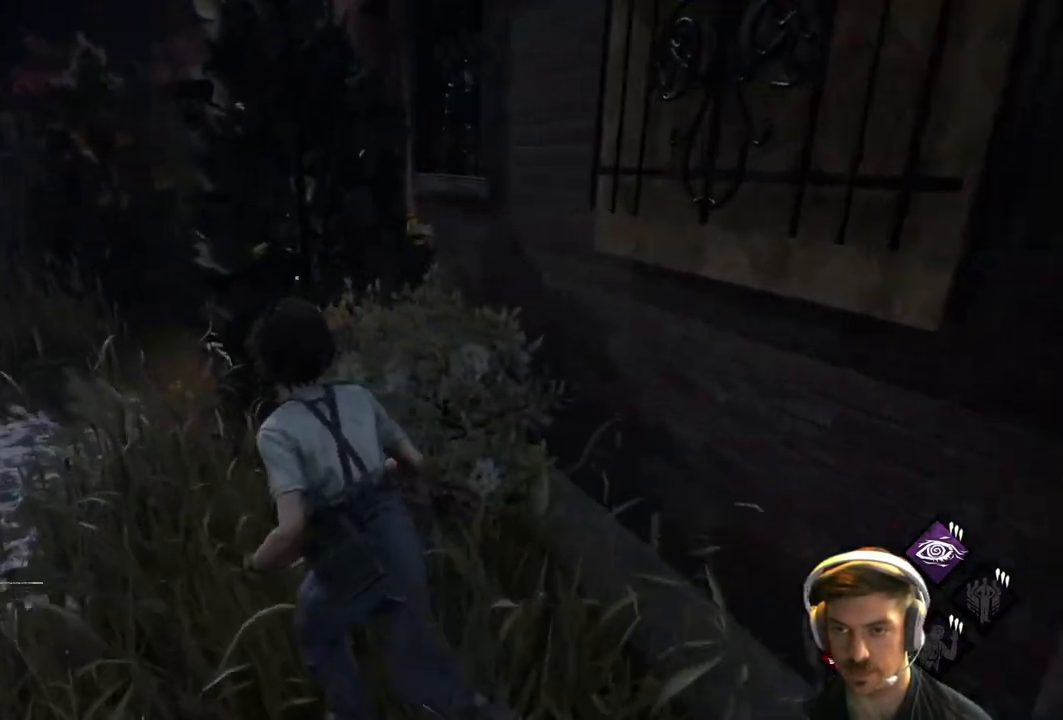
{"buttons": ["L1"], "left_stick": "up-left", "right_stick": "right", "events": [[217, "right_stick", "right"]]}
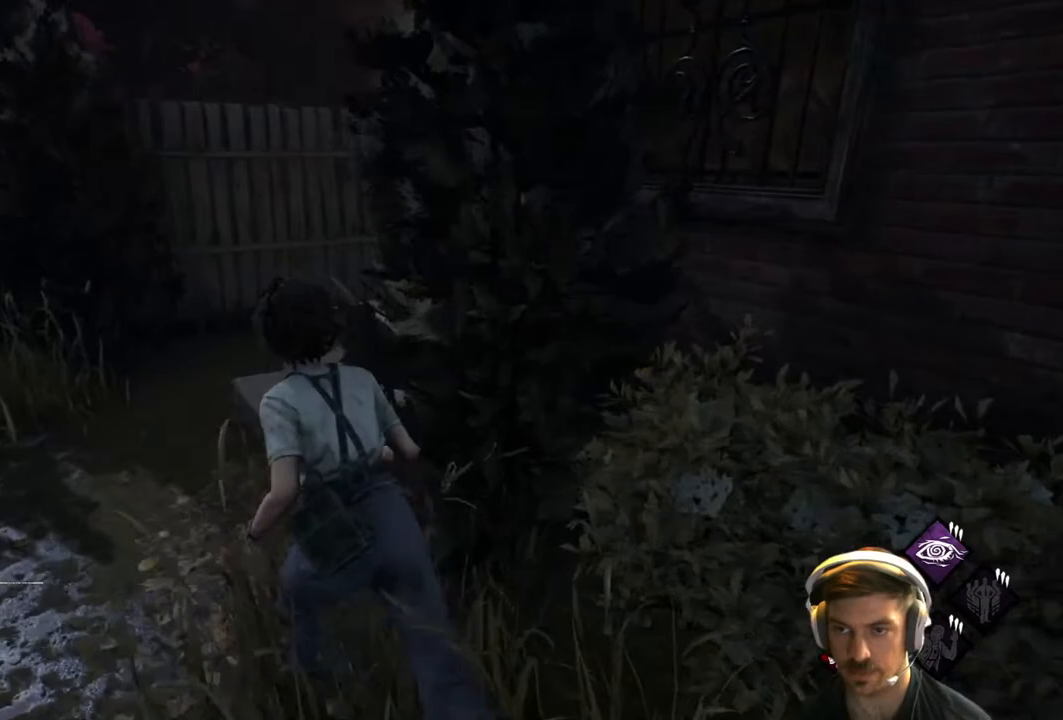
{"buttons": [], "left_stick": "up-left", "right_stick": "right", "events": [[467, "L1", "up"]]}
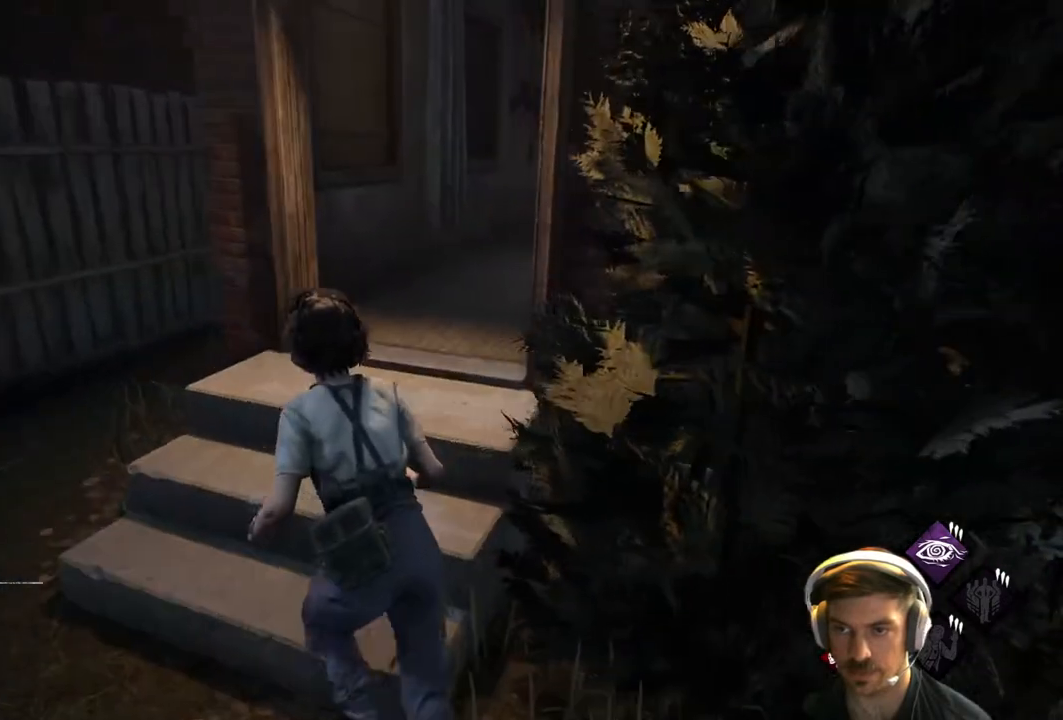
{"buttons": [], "left_stick": "up-left", "right_stick": "right", "events": [[233, "right_stick", "center"], [283, "right_stick", "right"]]}
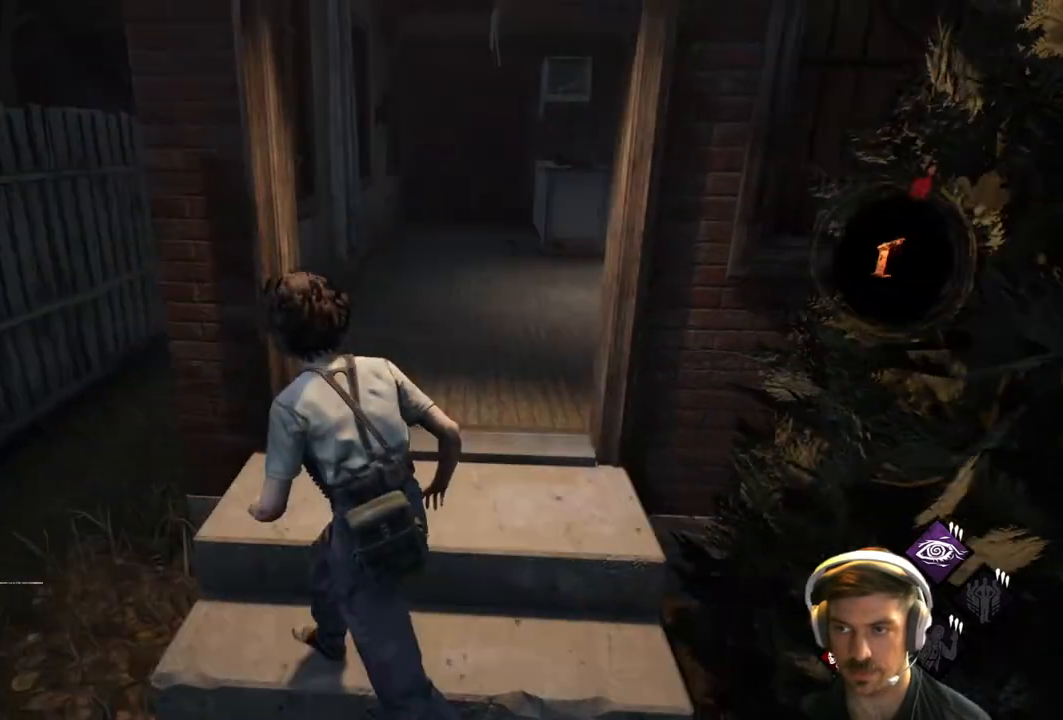
{"buttons": [], "left_stick": "up", "right_stick": "right", "events": [[217, "left_stick", "up"]]}
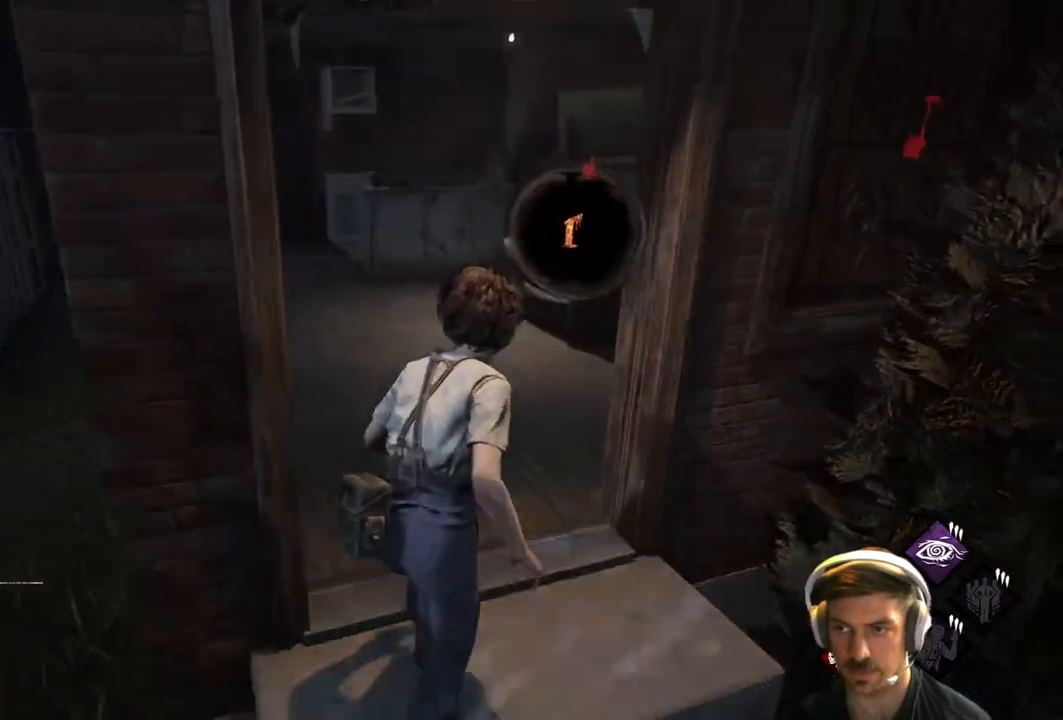
{"buttons": [], "left_stick": "up", "right_stick": "right", "events": [[100, "right_stick", "center"], [317, "right_stick", "right"]]}
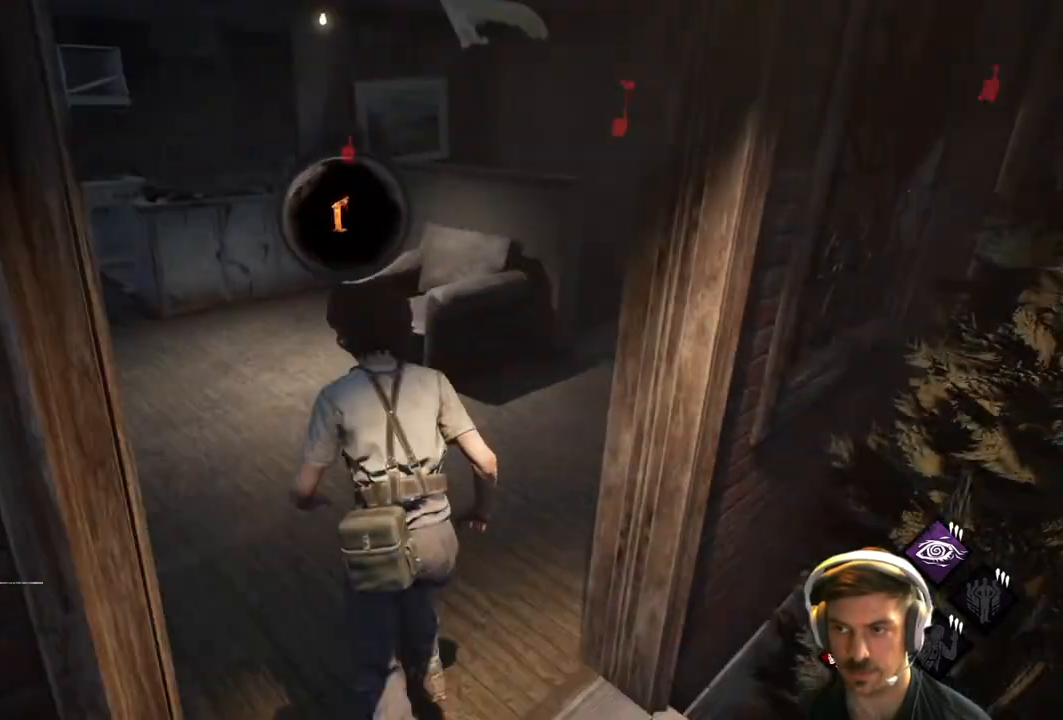
{"buttons": [], "left_stick": "up-left", "right_stick": "center", "events": [[17, "right_stick", "center"], [83, "left_stick", "up-left"], [217, "right_stick", "right"], [400, "right_stick", "center"]]}
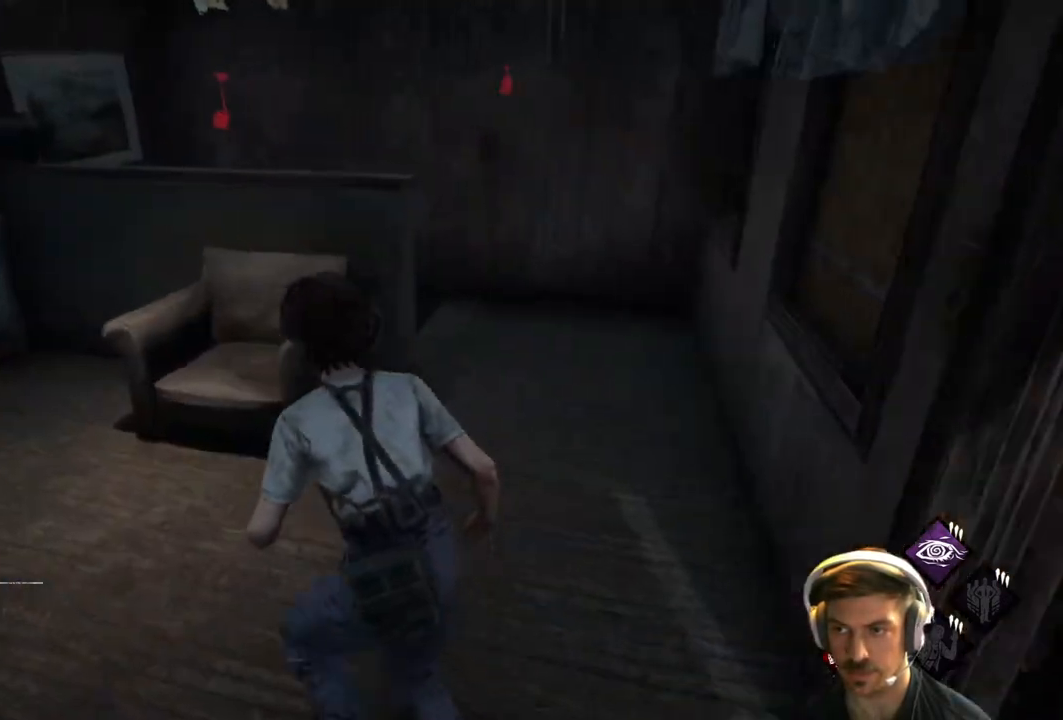
{"buttons": [], "left_stick": "up-left", "right_stick": "center", "events": [[150, "right_stick", "left"], [317, "right_stick", "center"]]}
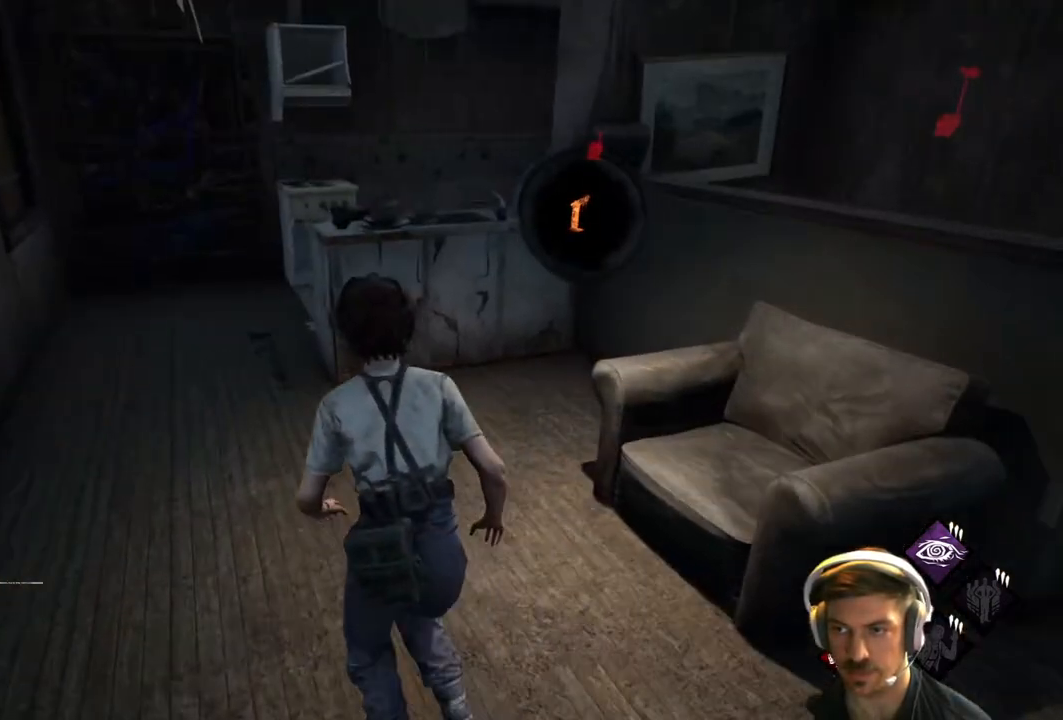
{"buttons": [], "left_stick": "up-left", "right_stick": "center", "events": []}
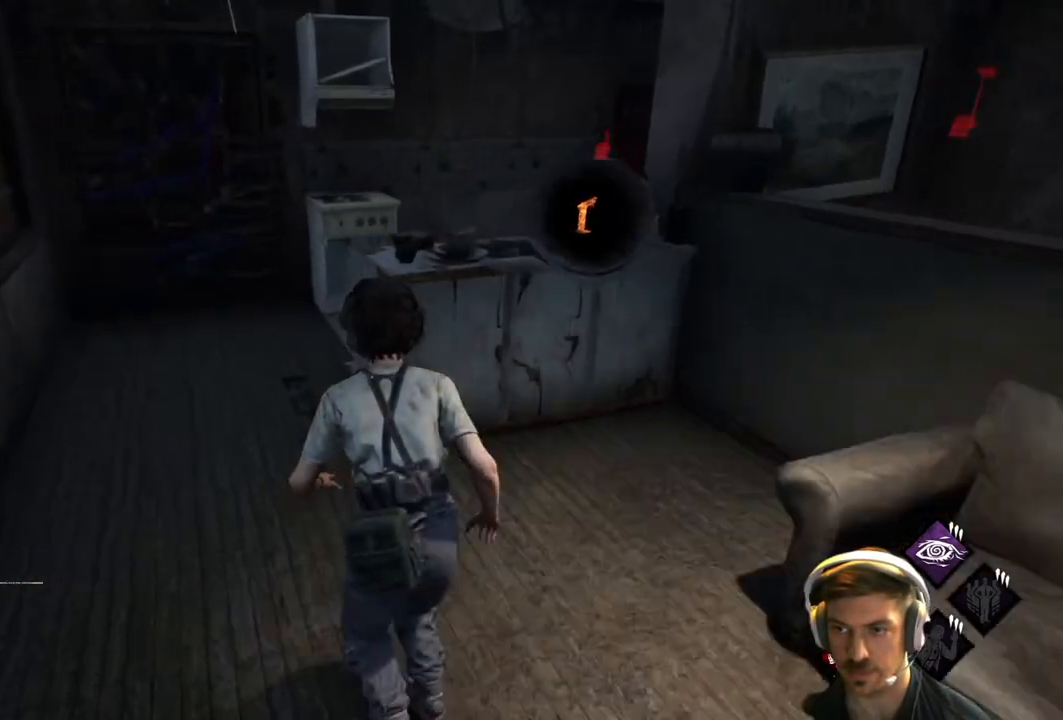
{"buttons": [], "left_stick": "up-left", "right_stick": "right", "events": [[300, "right_stick", "right"]]}
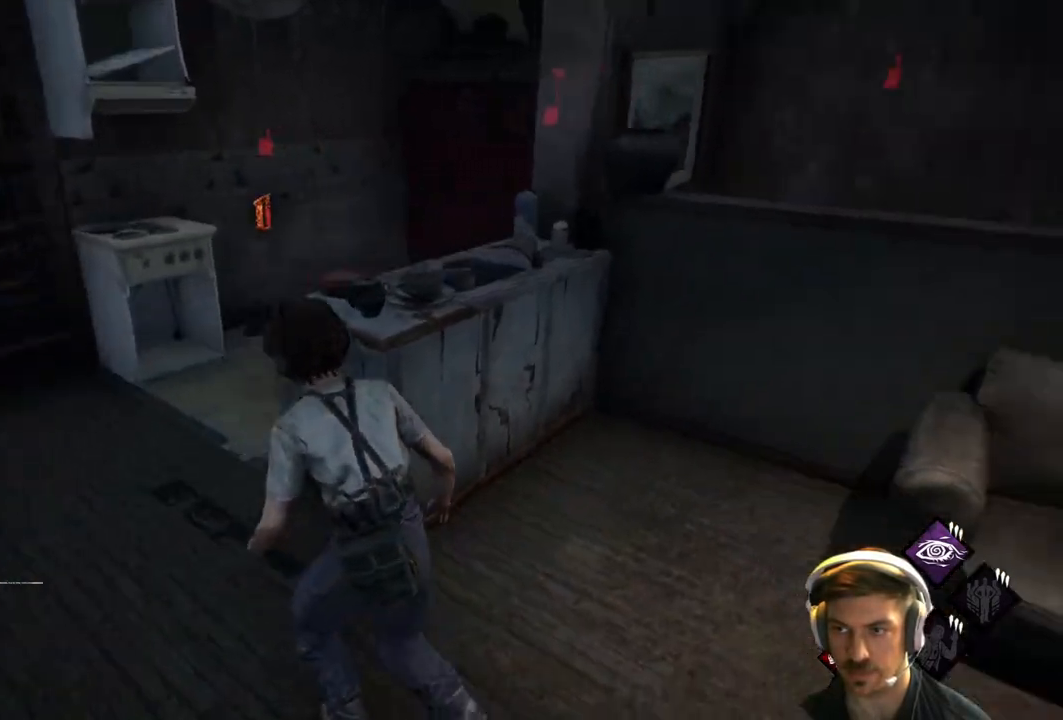
{"buttons": [], "left_stick": "up-left", "right_stick": "right", "events": [[83, "right_stick", "center"], [300, "right_stick", "right"]]}
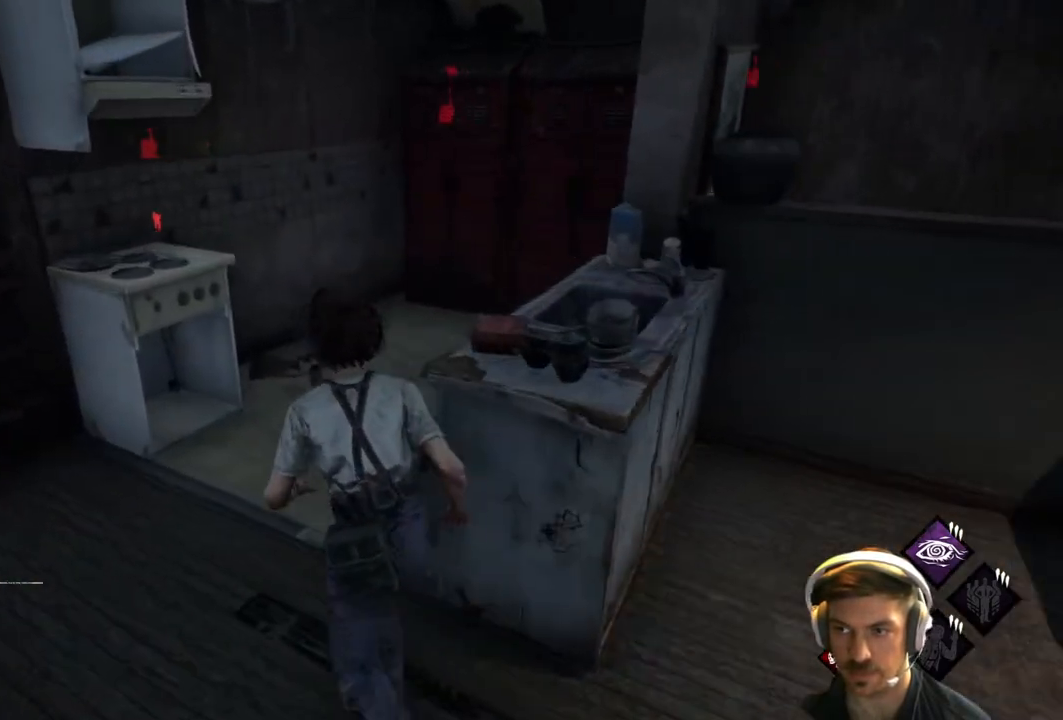
{"buttons": [], "left_stick": "up-left", "right_stick": "right", "events": []}
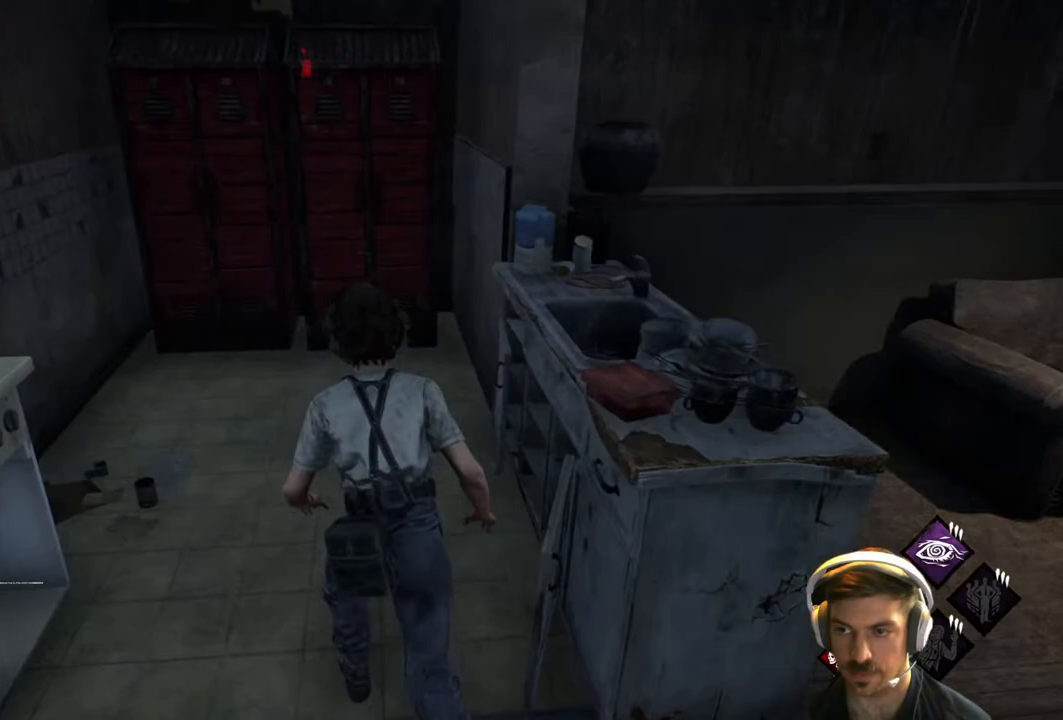
{"buttons": [], "left_stick": "center", "right_stick": "center", "events": [[150, "right_stick", "center"], [350, "left_stick", "center"]]}
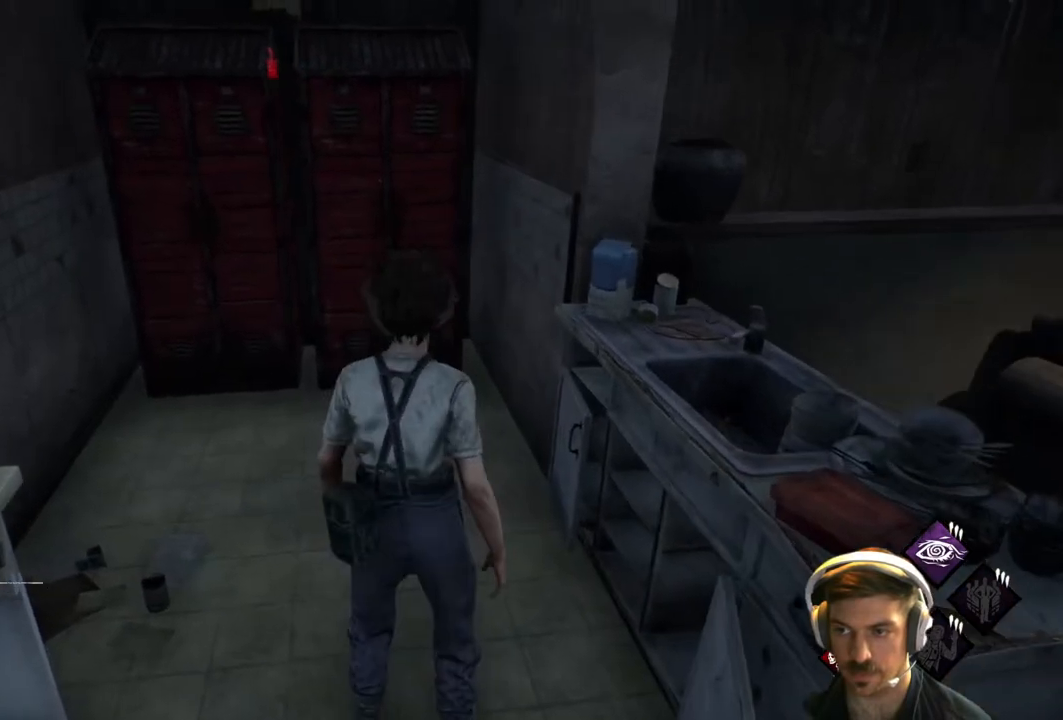
{"buttons": [], "left_stick": "center", "right_stick": "center", "events": [[133, "left_stick", "up"], [183, "right_stick", "right"], [417, "right_stick", "center"], [483, "left_stick", "center"]]}
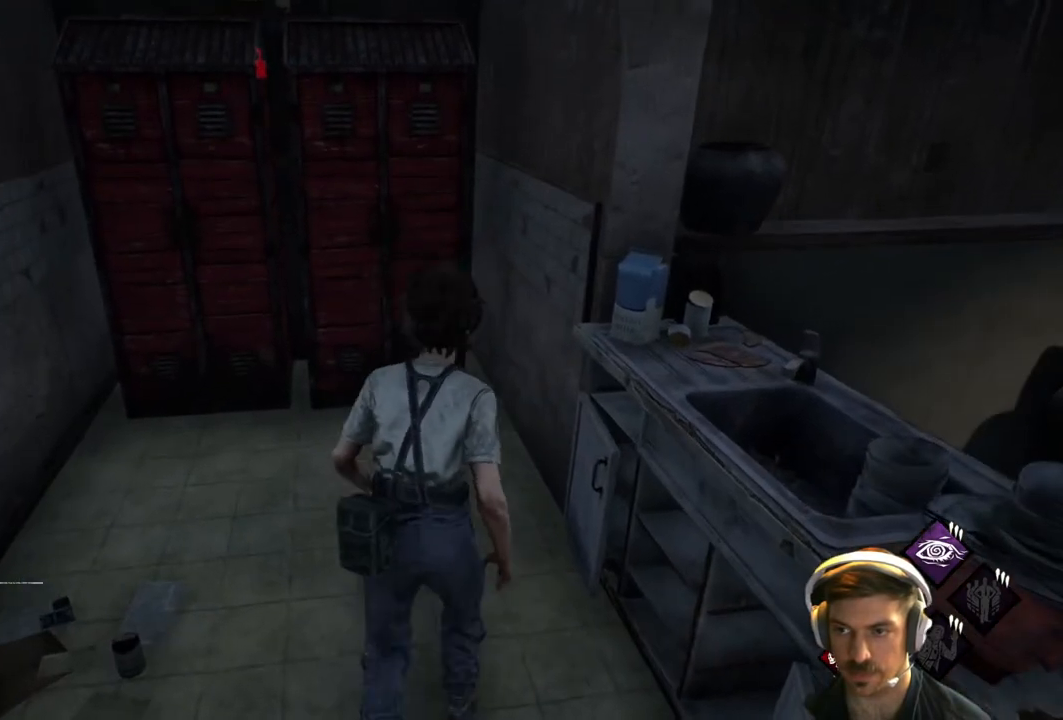
{"buttons": [], "left_stick": "center", "right_stick": "center", "events": []}
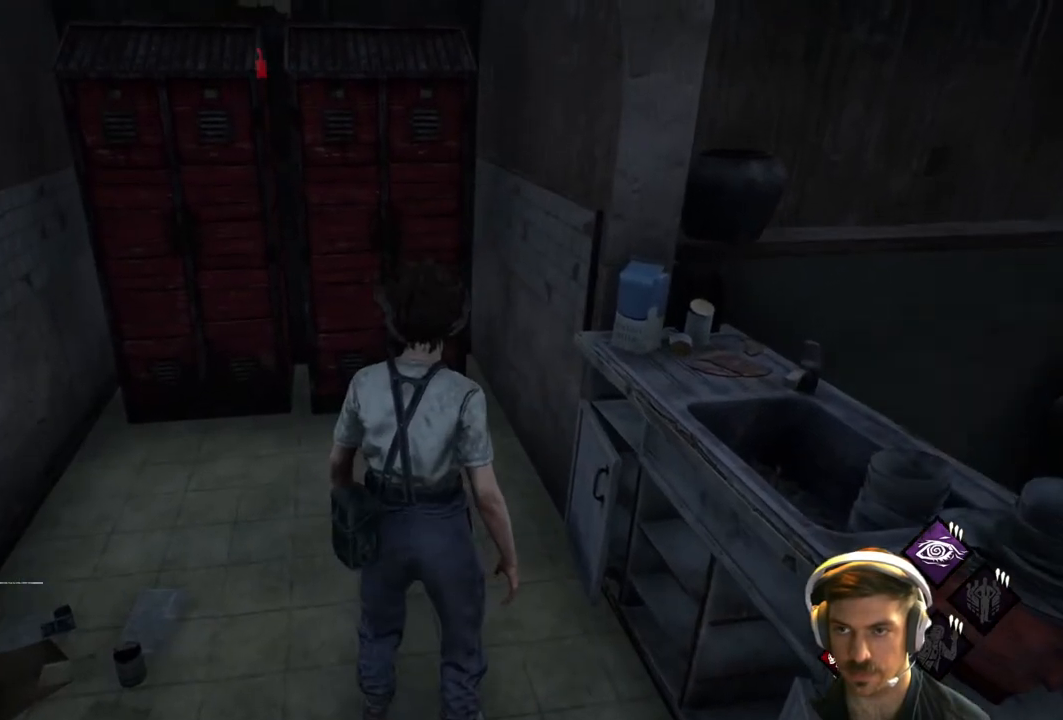
{"buttons": [], "left_stick": "up", "right_stick": "center", "events": [[67, "left_stick", "up"]]}
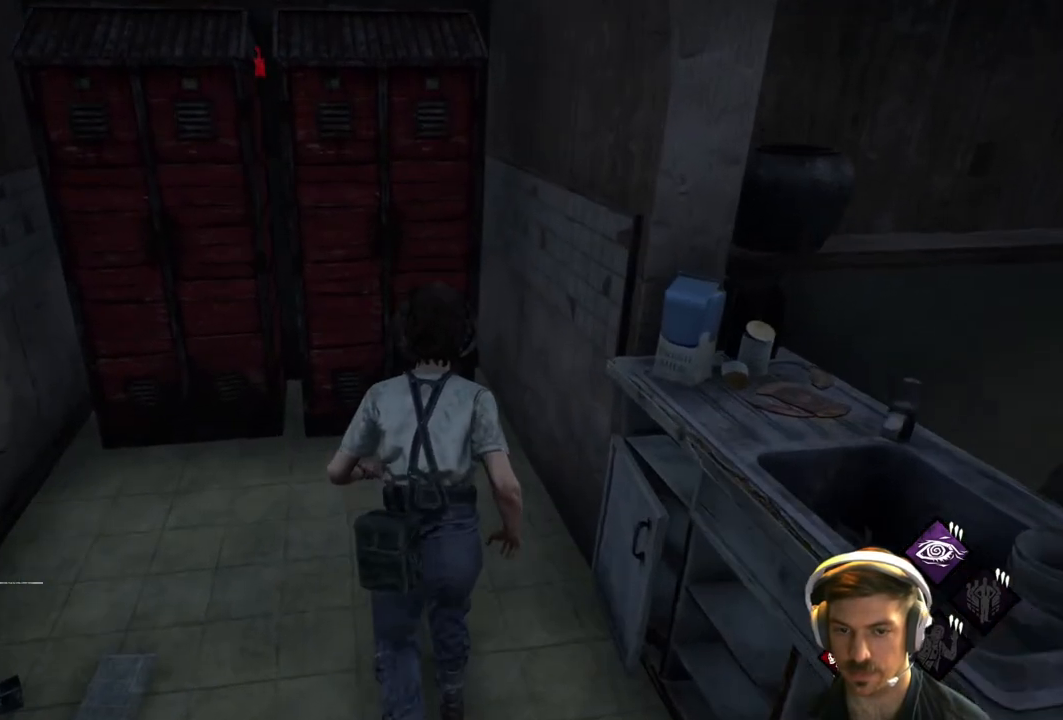
{"buttons": [], "left_stick": "up", "right_stick": "center", "events": []}
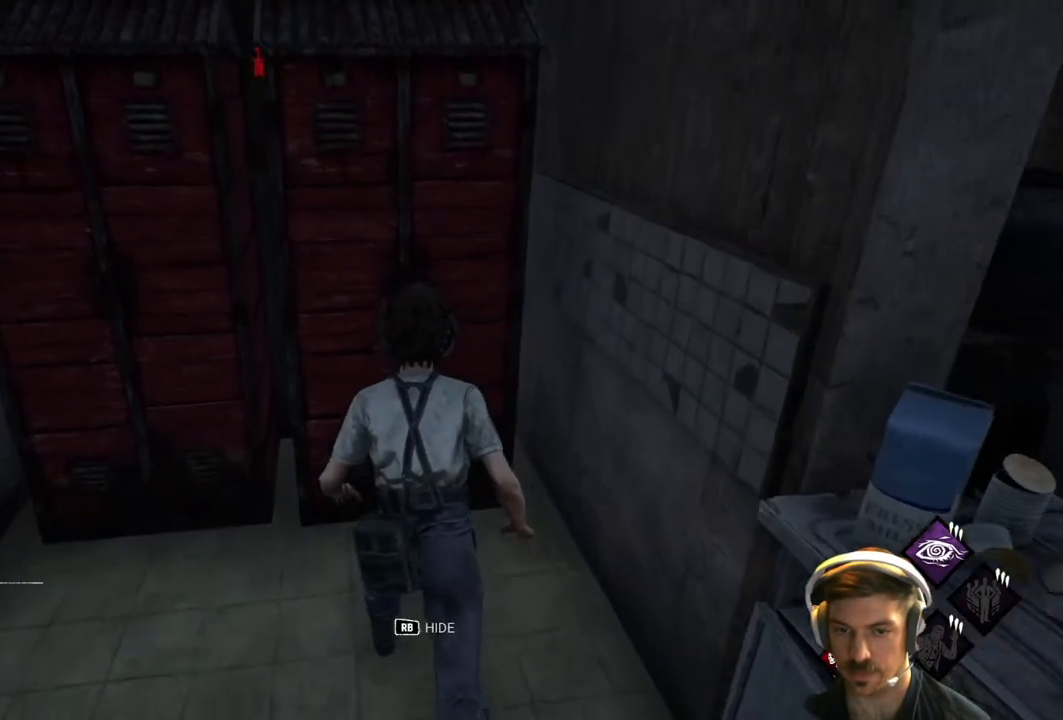
{"buttons": [], "left_stick": "center", "right_stick": "center", "events": [[200, "left_stick", "center"]]}
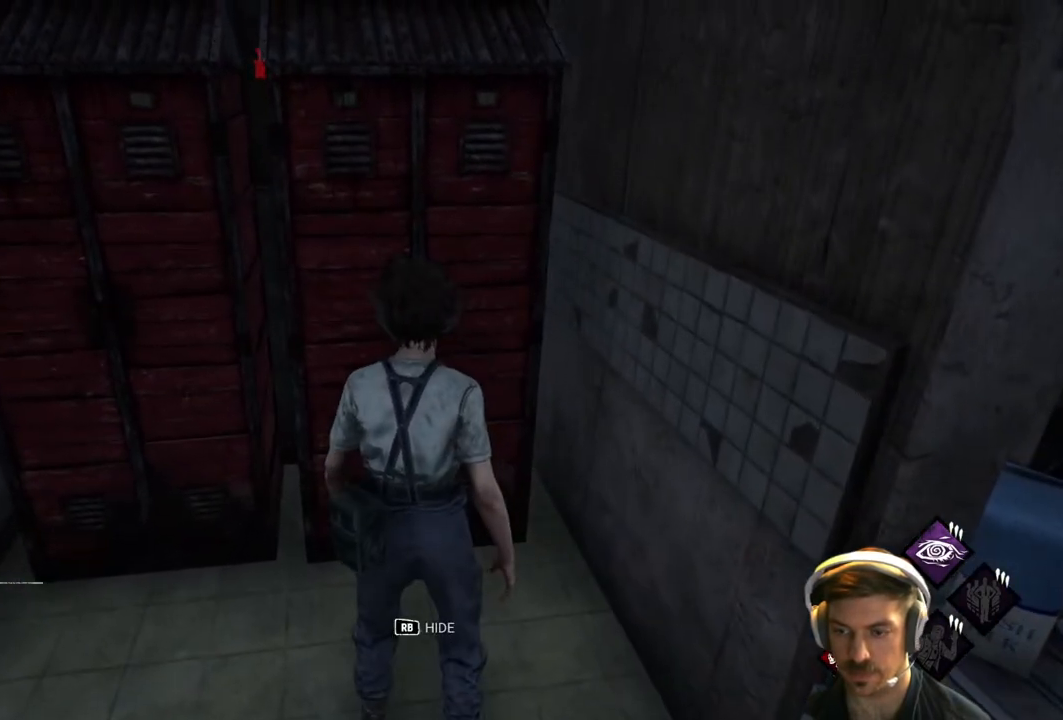
{"buttons": [], "left_stick": "up", "right_stick": "center", "events": [[183, "left_stick", "up"]]}
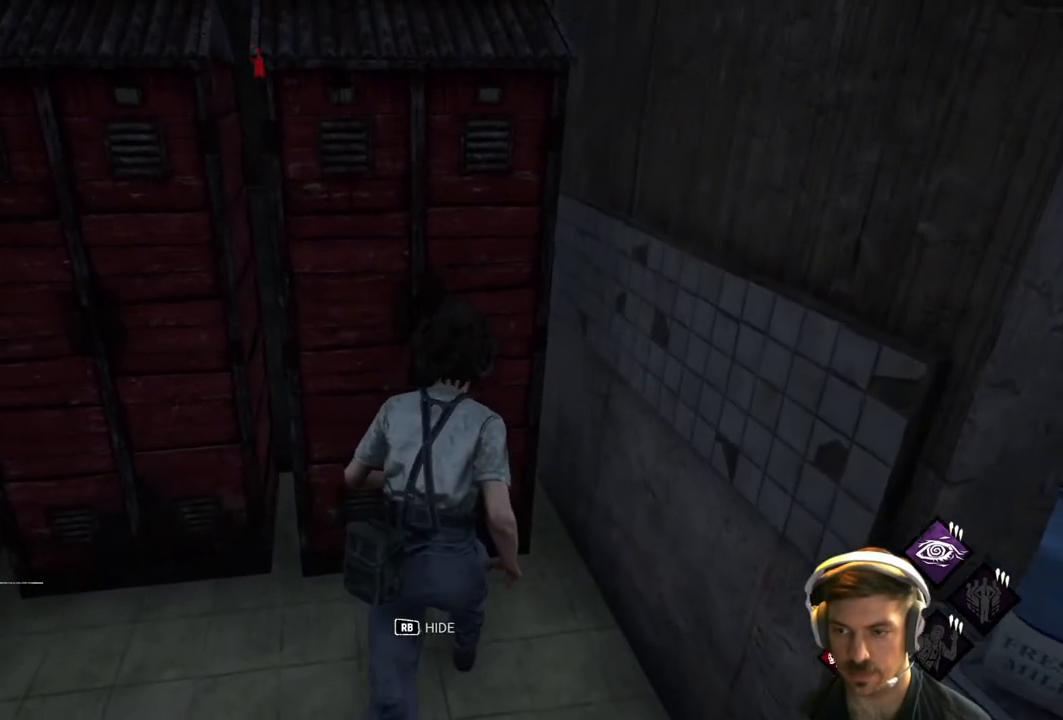
{"buttons": [], "left_stick": "center", "right_stick": "center", "events": [[217, "right_stick", "up-left"], [283, "left_stick", "center"], [400, "right_stick", "center"]]}
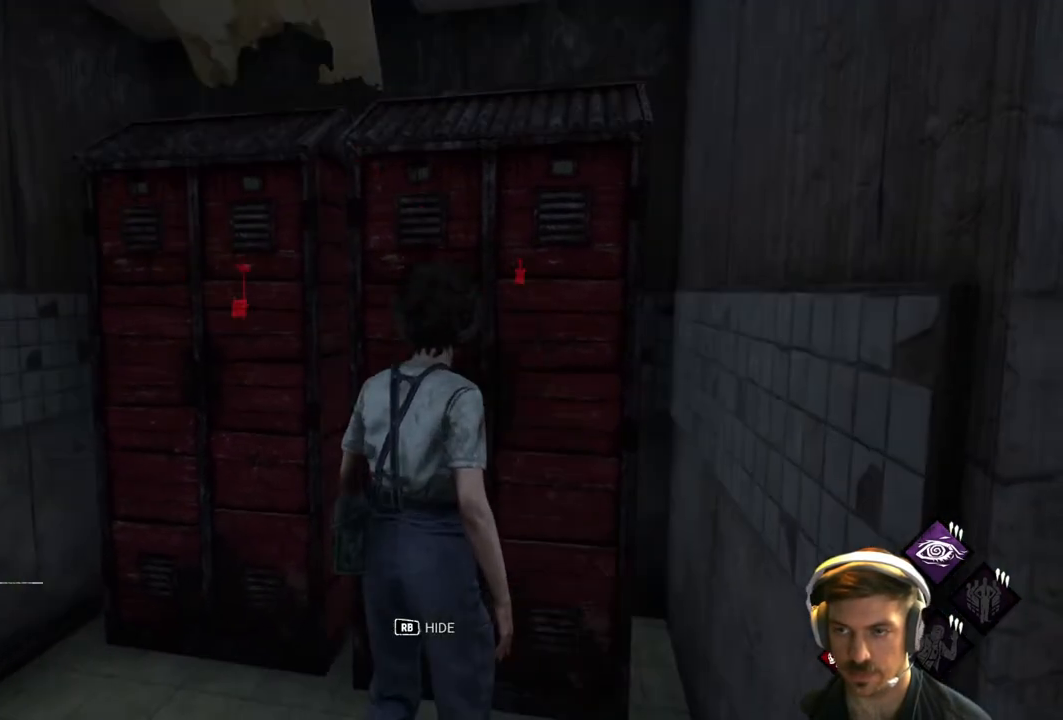
{"buttons": [], "left_stick": "center", "right_stick": "center", "events": [[50, "right_stick", "down-right"], [233, "right_stick", "down"], [383, "right_stick", "center"]]}
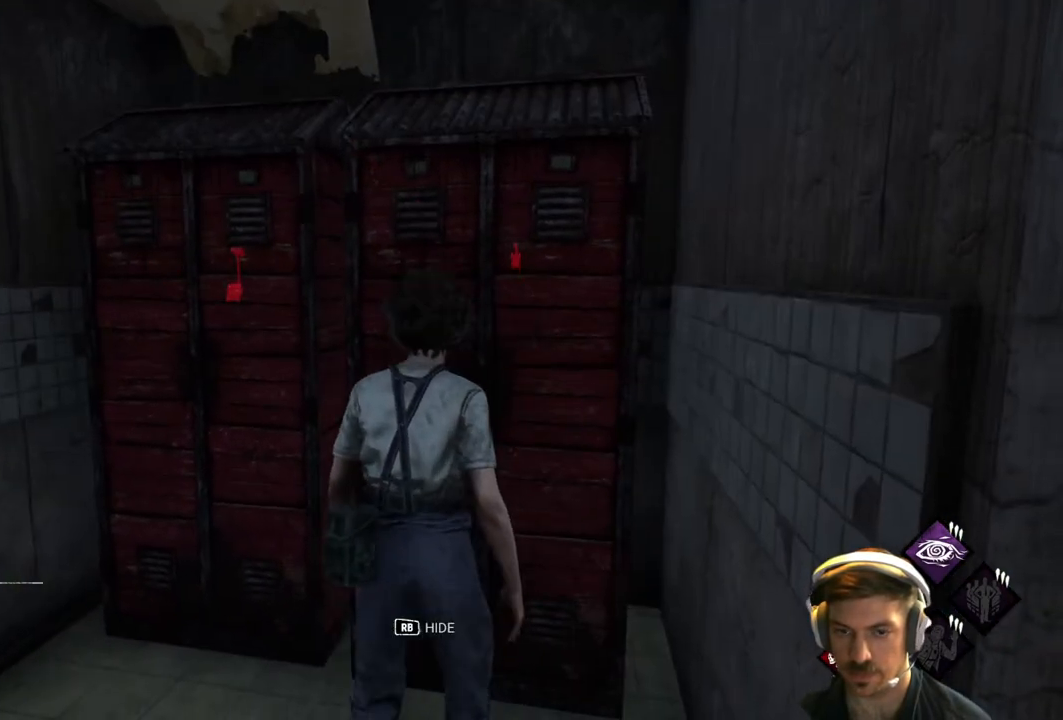
{"buttons": [], "left_stick": "center", "right_stick": "center", "events": [[217, "L2", "down"], [283, "L2", "up"]]}